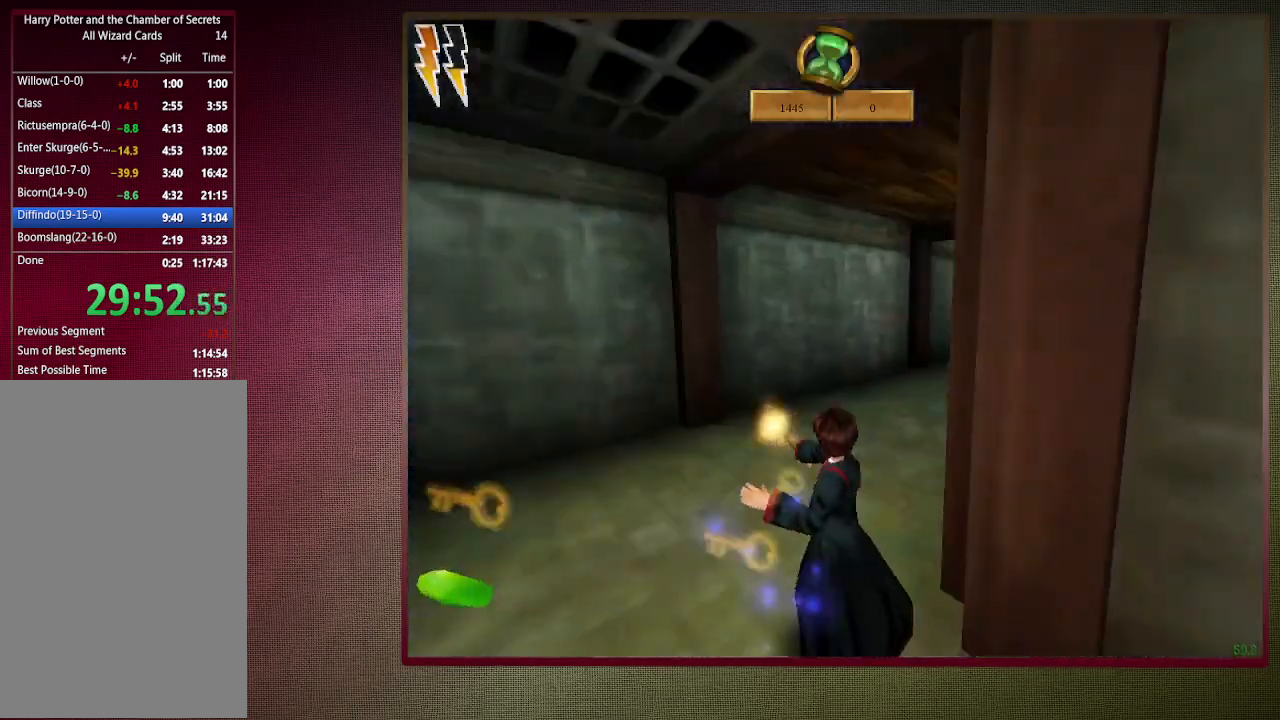
Gameplay with keyboard and mouse; each line is a JSON object with the keys and mouse buttons held at the frame after it. "events" lists presses ("down") and releases ("up") of "1", "2", "3", "4", "a", "alt", "c", "ctrl", "d", "down", "e", "escape", "f1", "left", "q", "return", "right", "s", "shift", "space", "tab", "up", "v", "w", "x", "z", "mouse_left", "mouse_wheel" and "mouse_right" between this image and that frame as [ms after this image, input, new state], when the widget could be followed in between. "mouse_left", "mouse_wheel", "mouse_right" = the "left", "wheel", "right" buttons of the "mouse" list. No other keys are recorded. "wheel" means that the mouse wheel is clicked or scrolled. Mouse movement is not recorded.
{"keys": ["shift", "space", "w"], "mouse": [], "events": [[83, "d", "up"]]}
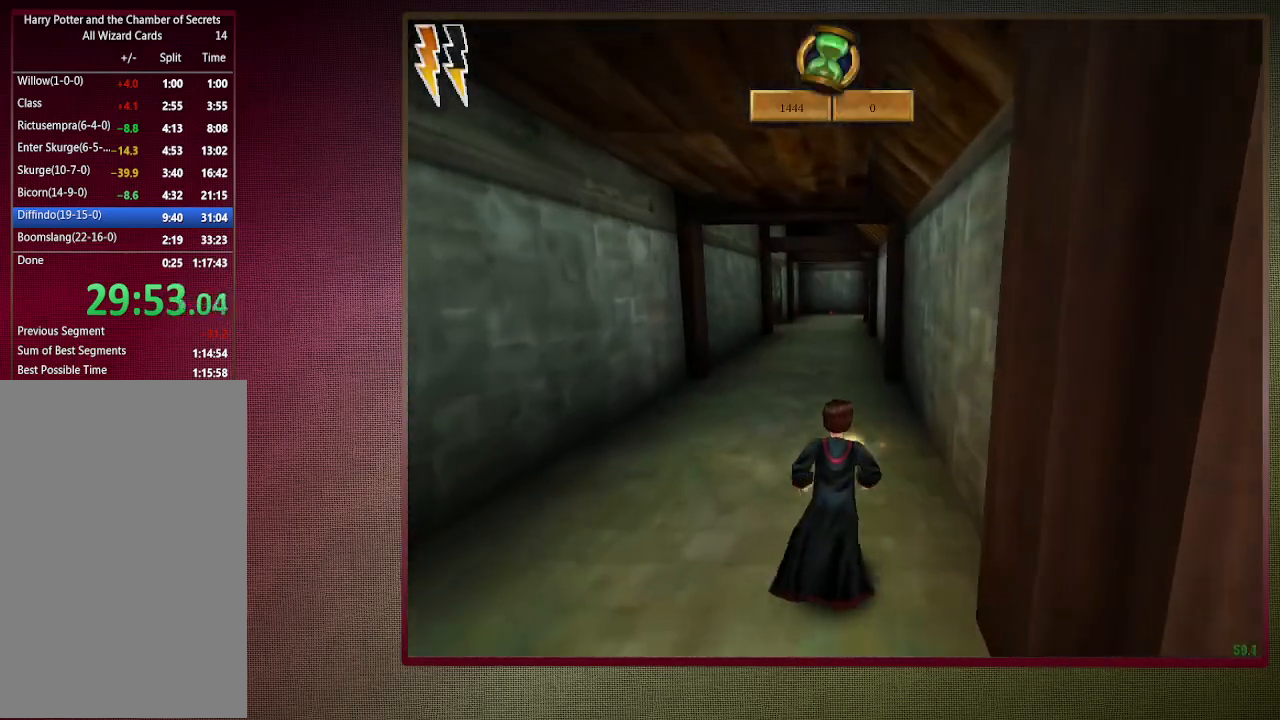
{"keys": ["shift", "space", "w"], "mouse": [], "events": []}
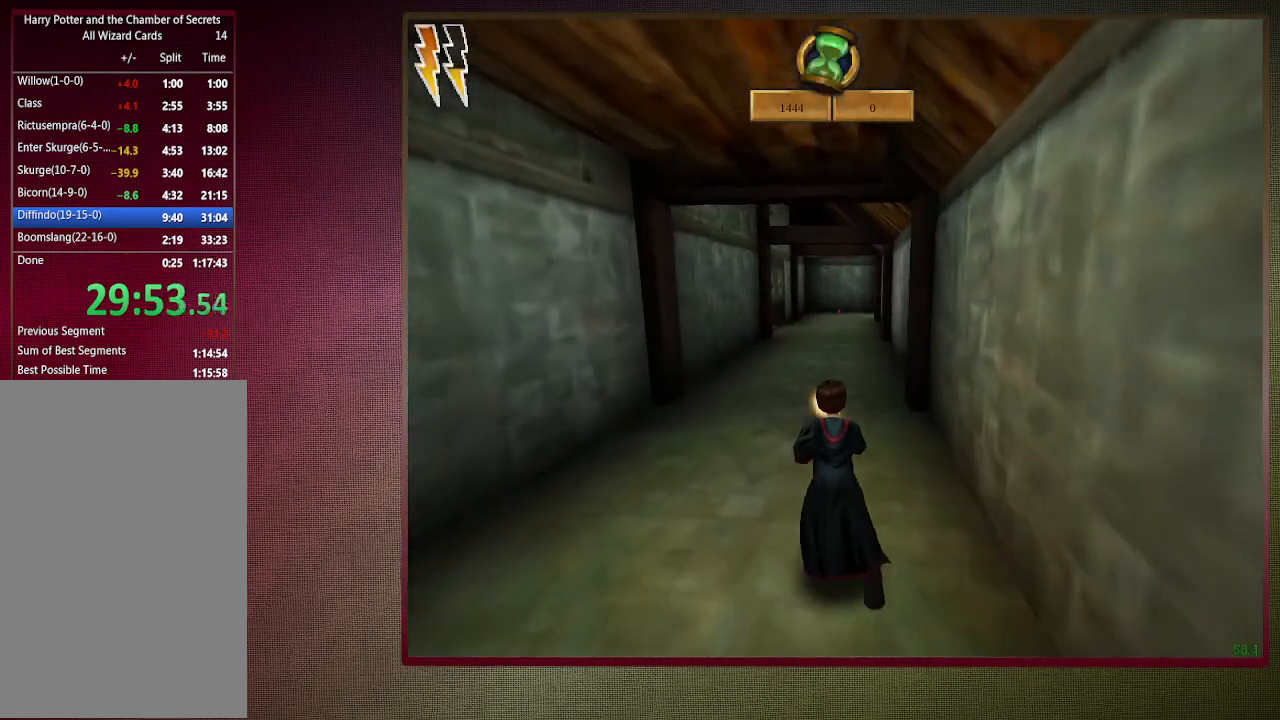
{"keys": ["d", "s", "space"], "mouse": [], "events": [[217, "d", "down"], [350, "shift", "up"], [350, "w", "up"], [500, "s", "down"]]}
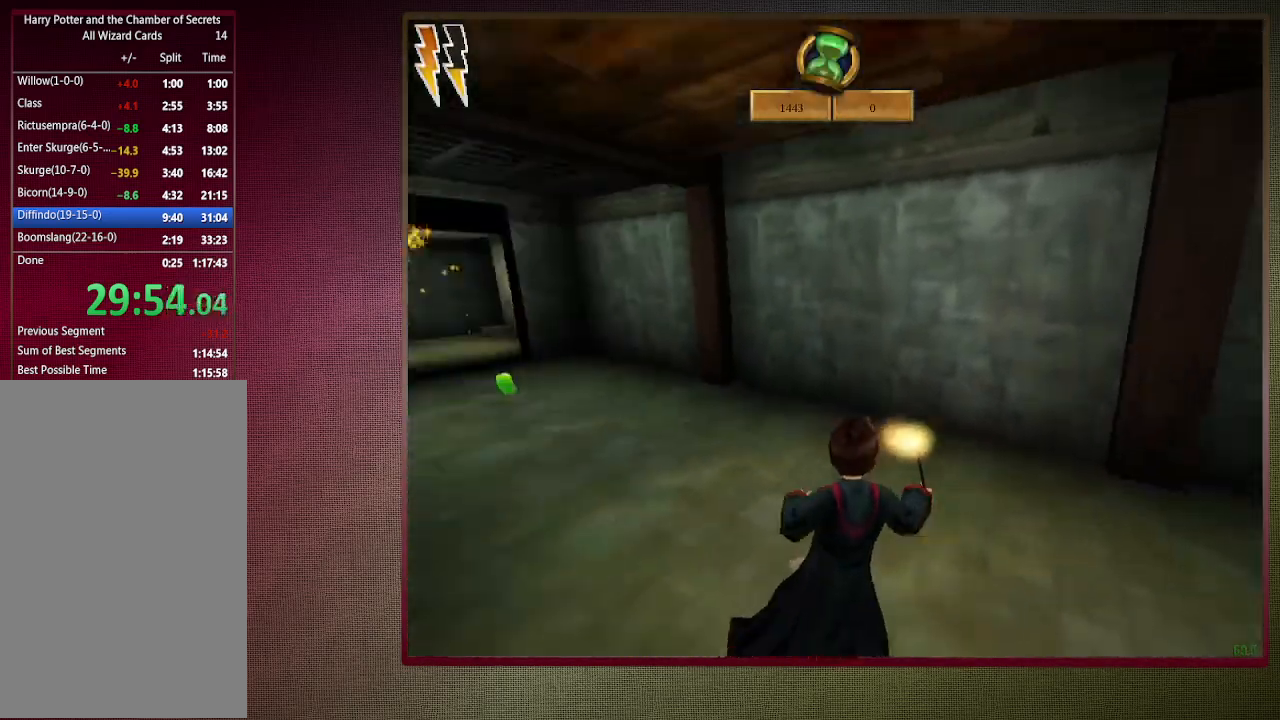
{"keys": ["d", "s", "space"], "mouse": [], "events": [[83, "mouse_left", "down"], [233, "mouse_left", "up"], [283, "mouse_left", "down"], [417, "mouse_left", "up"]]}
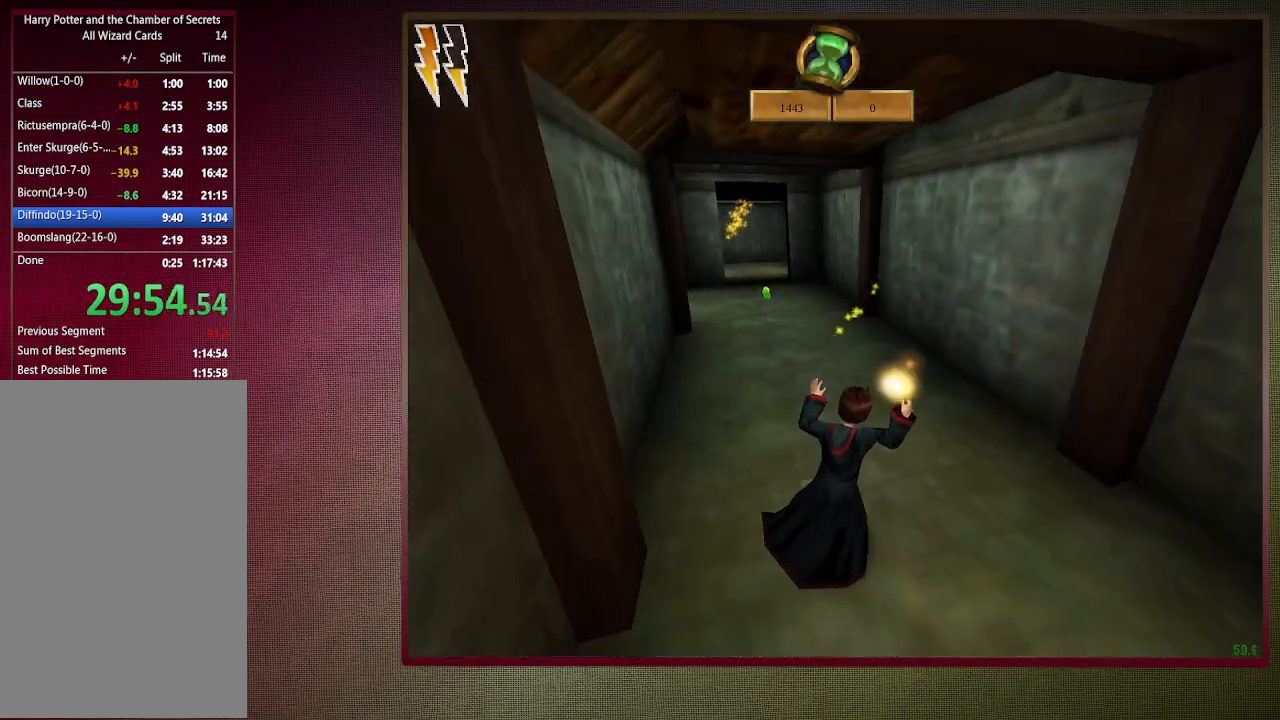
{"keys": ["s", "space"], "mouse": ["left"], "events": [[17, "mouse_left", "down"], [100, "mouse_left", "up"], [150, "d", "up"], [200, "mouse_left", "down"], [283, "d", "down"], [283, "mouse_left", "up"], [383, "mouse_left", "down"], [450, "d", "up"]]}
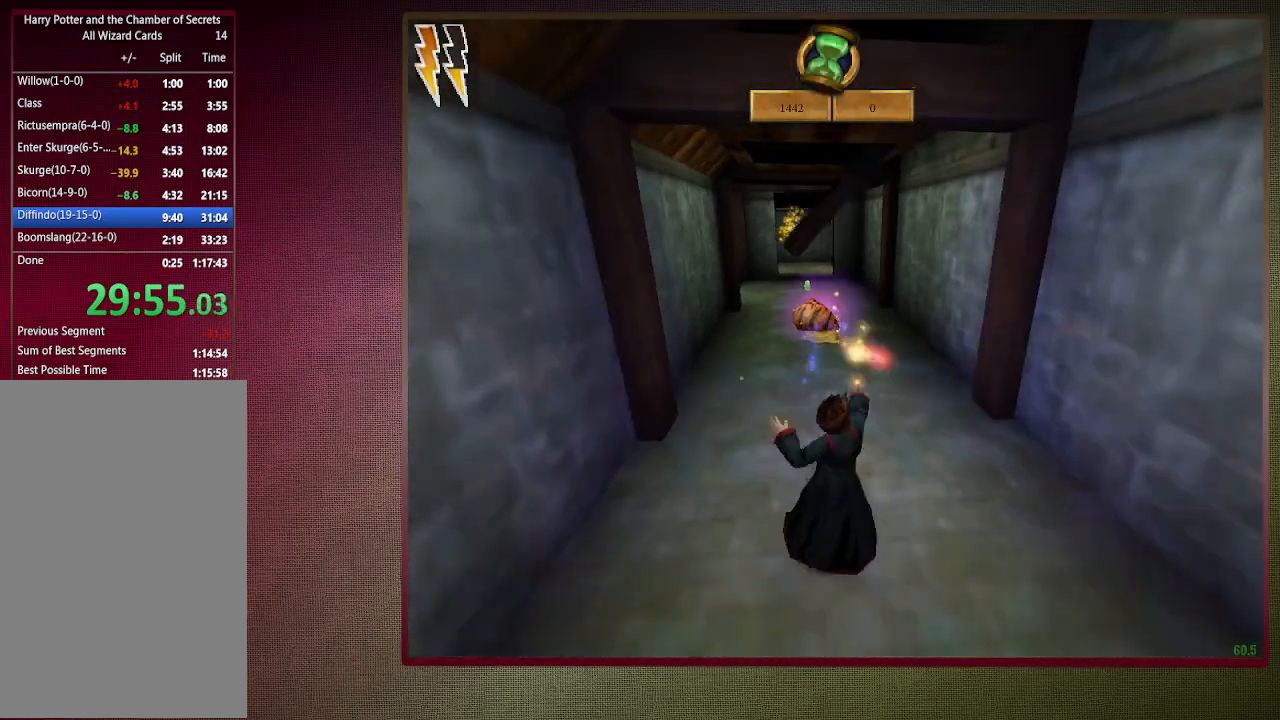
{"keys": ["d", "shift", "space", "w"], "mouse": [], "events": [[17, "mouse_left", "up"], [67, "mouse_left", "down"], [217, "d", "down"], [217, "mouse_left", "up"], [300, "s", "up"], [450, "w", "down"], [500, "shift", "down"]]}
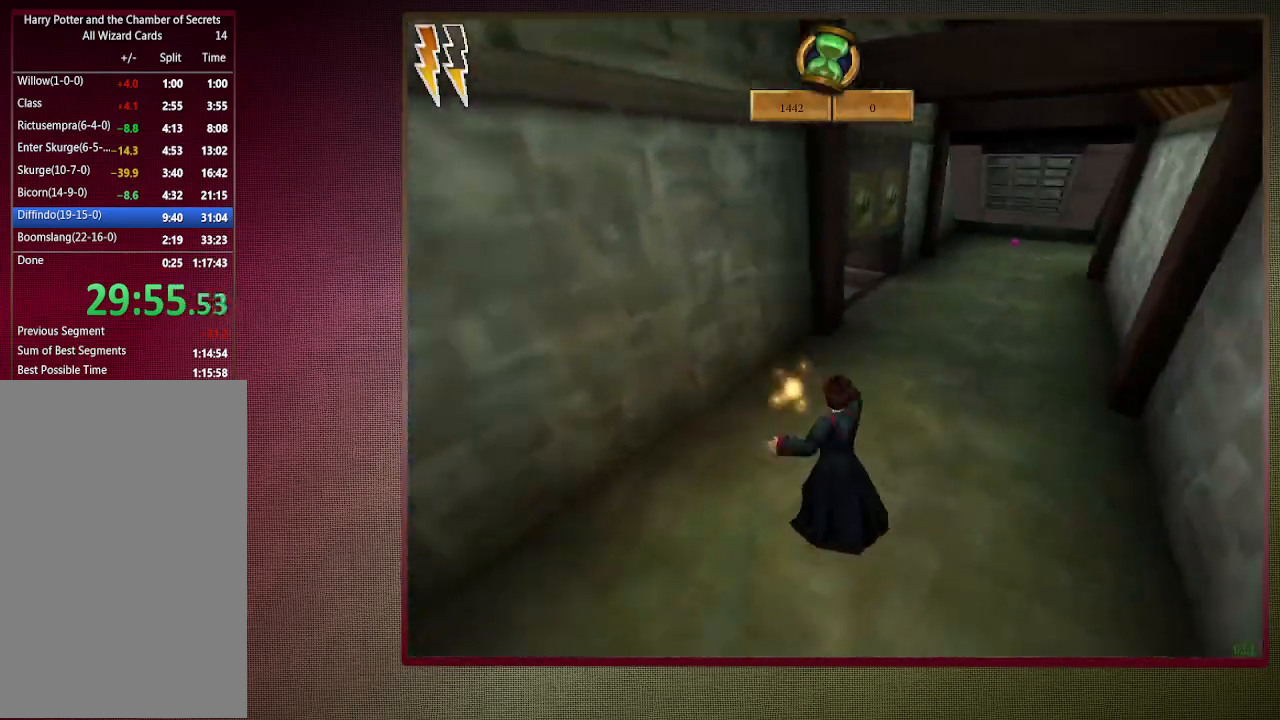
{"keys": ["d", "shift", "space", "w"], "mouse": ["left"], "events": [[33, "mouse_left", "down"], [183, "mouse_left", "up"], [267, "mouse_left", "down"], [367, "mouse_left", "up"], [467, "mouse_left", "down"]]}
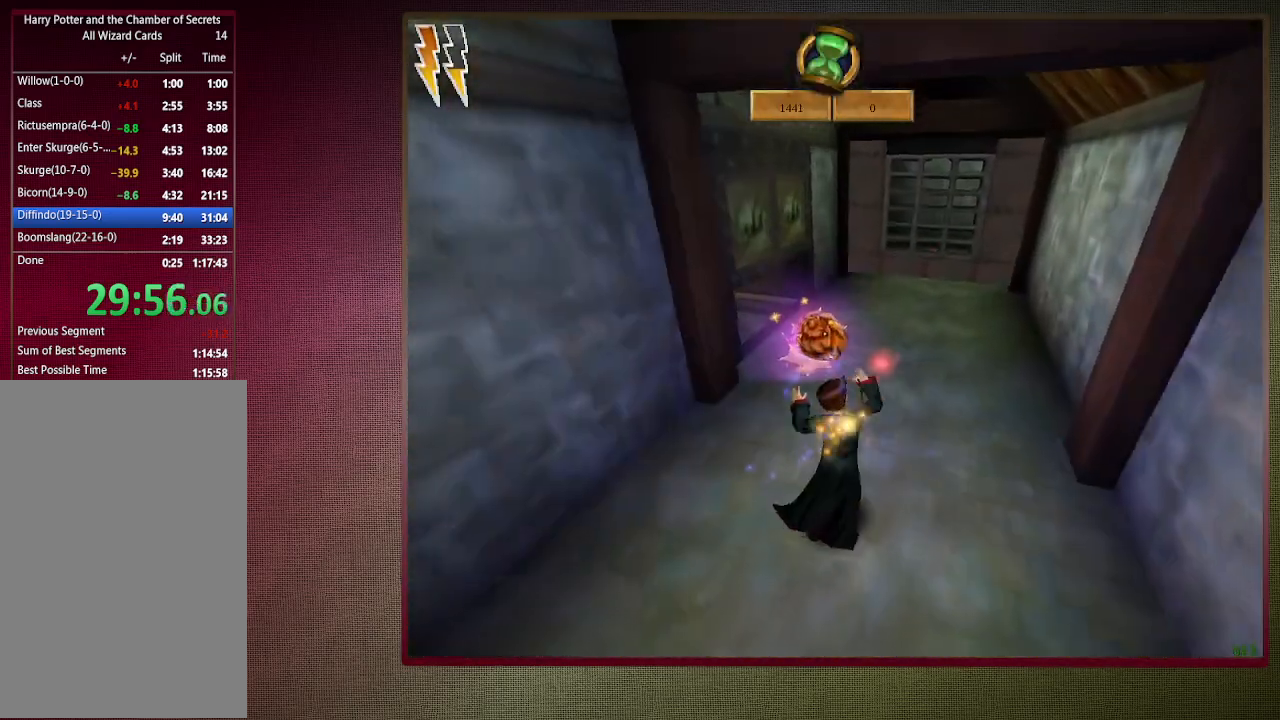
{"keys": ["d", "space"], "mouse": [], "events": [[67, "mouse_left", "up"], [167, "mouse_left", "down"], [300, "mouse_left", "up"], [333, "shift", "up"], [333, "w", "up"]]}
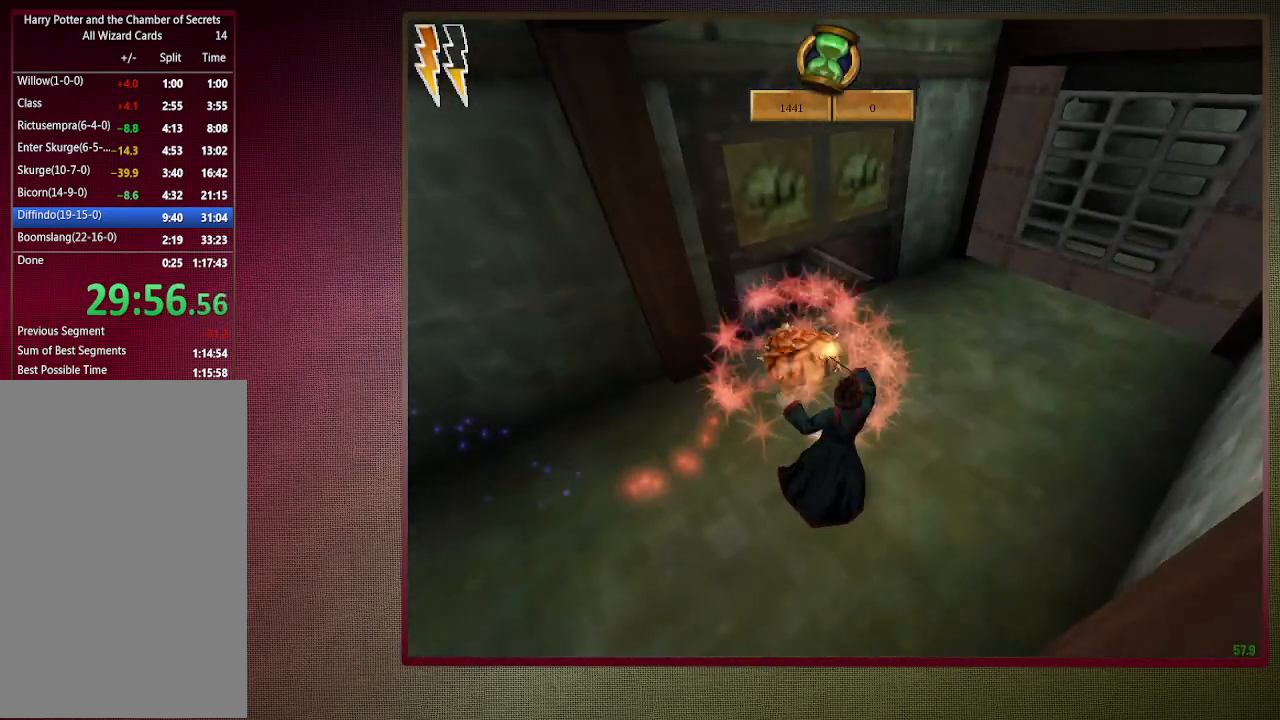
{"keys": [], "mouse": [], "events": [[33, "d", "up"], [33, "mouse_left", "down"], [33, "space", "up"], [117, "mouse_left", "up"], [217, "mouse_left", "down"], [317, "mouse_left", "up"], [417, "mouse_left", "down"], [500, "mouse_left", "up"]]}
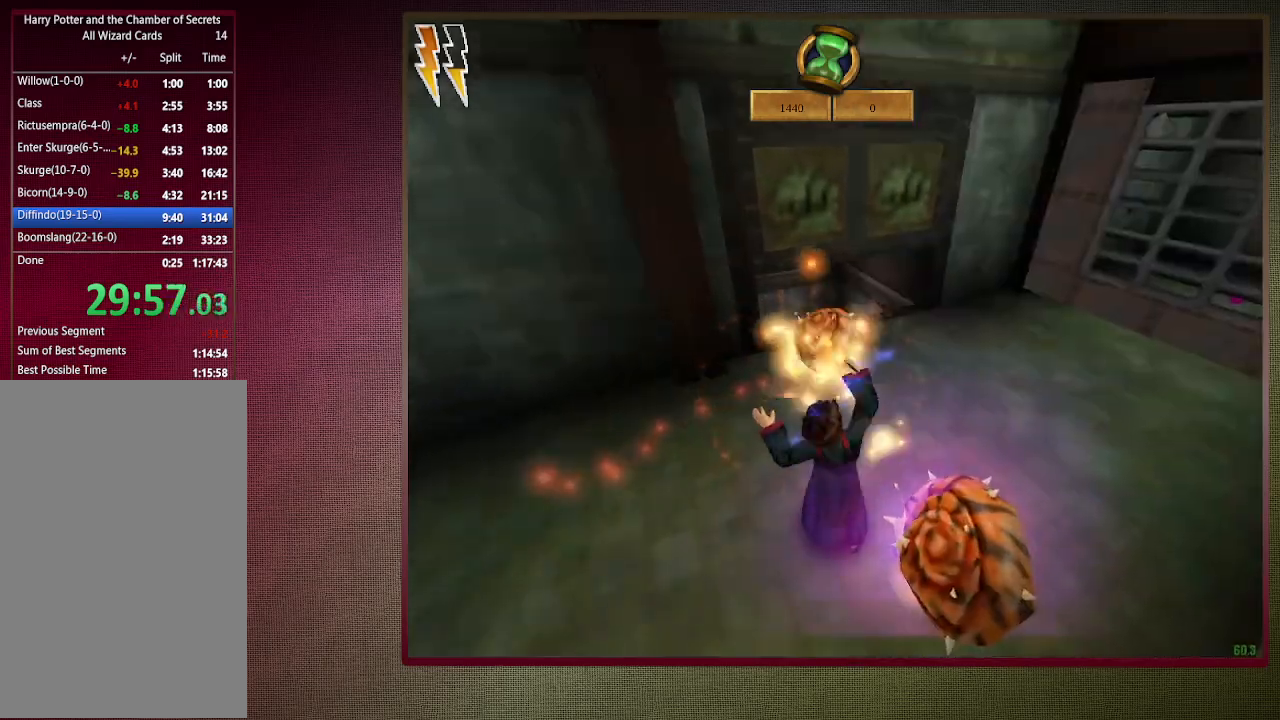
{"keys": [], "mouse": ["left"], "events": [[50, "escape", "down"], [100, "mouse_left", "down"], [150, "escape", "up"], [200, "escape", "down"], [200, "mouse_left", "up"], [283, "escape", "up"], [283, "mouse_left", "down"], [383, "mouse_left", "up"], [483, "mouse_left", "down"]]}
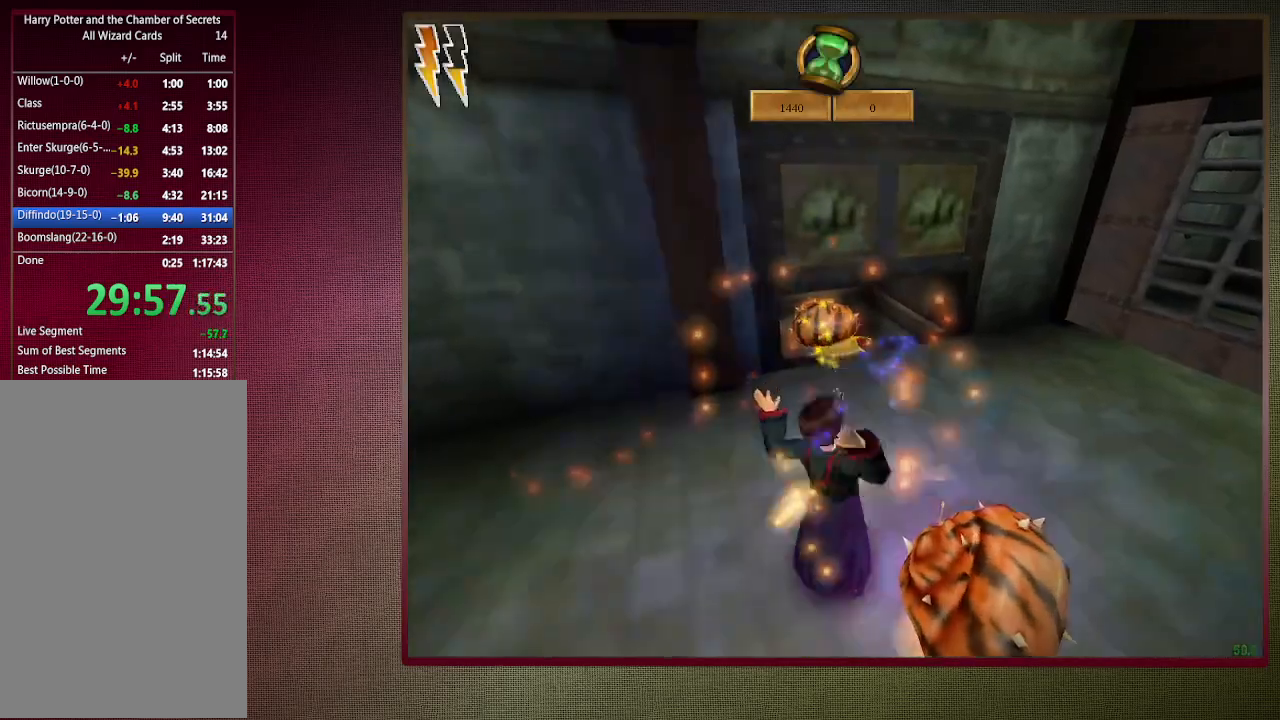
{"keys": [], "mouse": [], "events": [[33, "escape", "down"], [83, "mouse_left", "up"], [133, "escape", "up"], [167, "mouse_left", "down"], [250, "mouse_left", "up"], [400, "mouse_left", "down"], [450, "mouse_left", "up"]]}
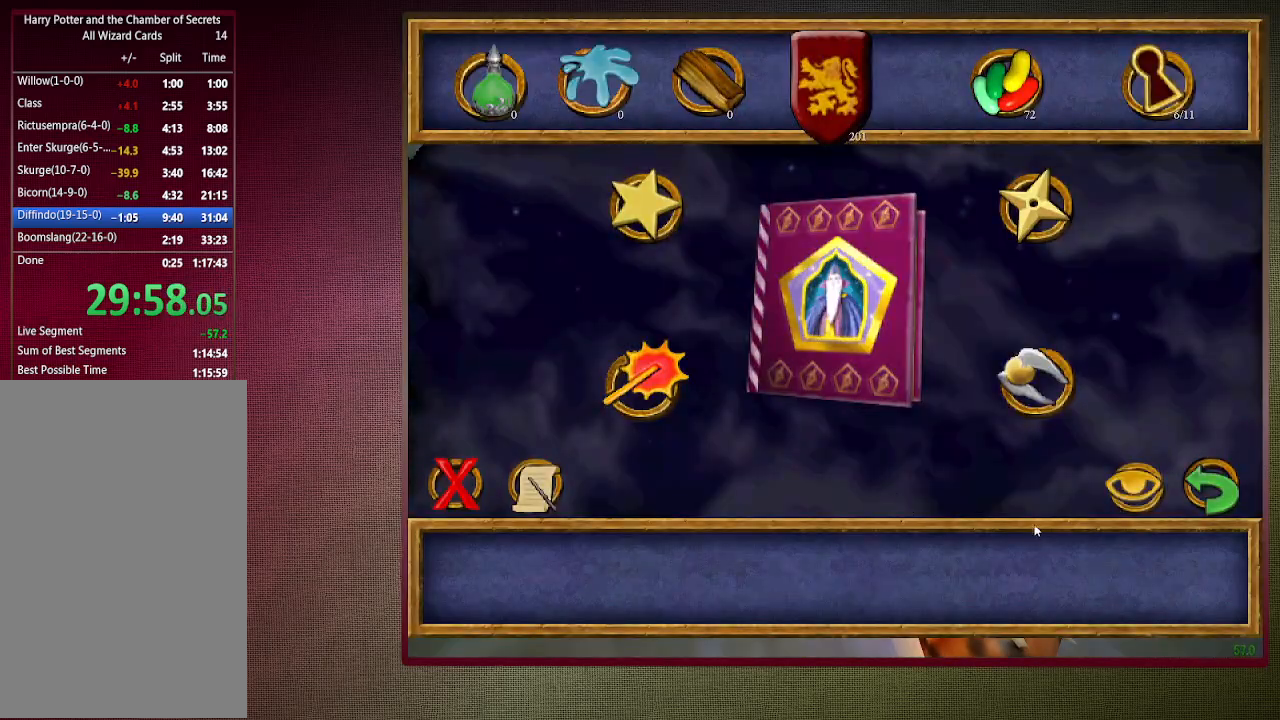
{"keys": [], "mouse": [], "events": [[83, "escape", "down"], [183, "escape", "up"]]}
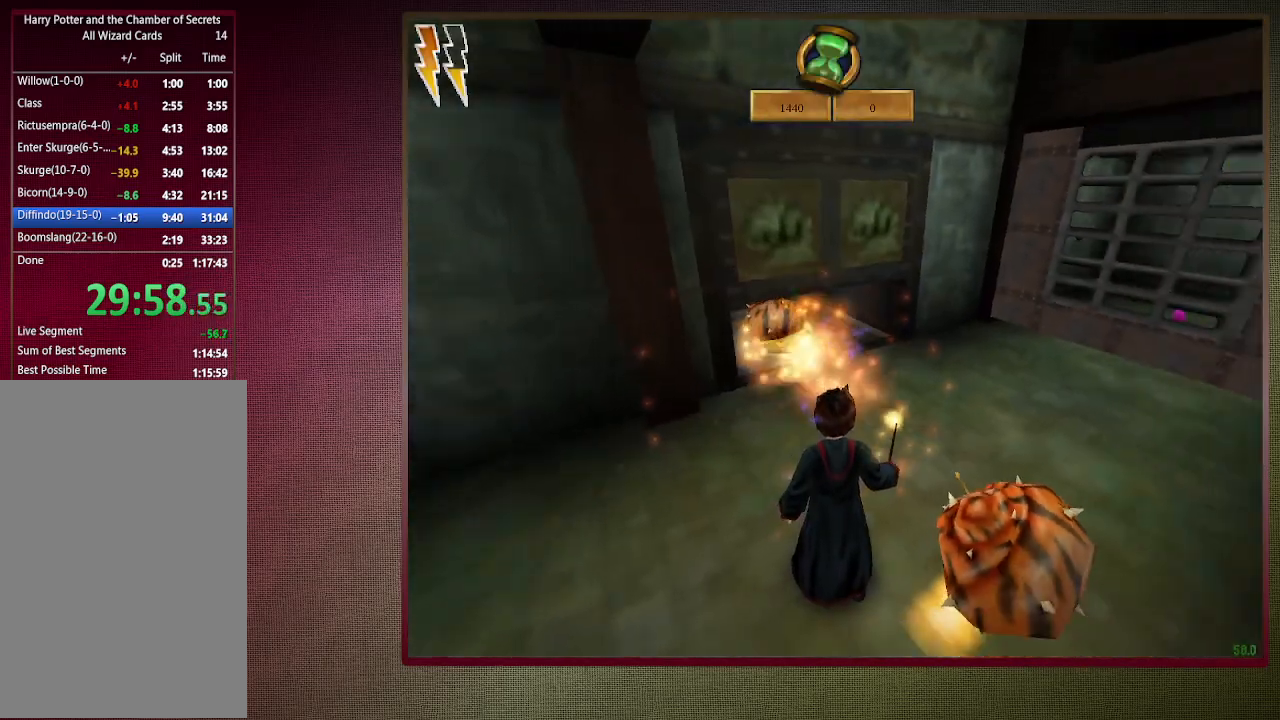
{"keys": ["d", "space"], "mouse": [], "events": [[17, "space", "down"], [50, "s", "down"], [200, "d", "down"], [333, "s", "up"]]}
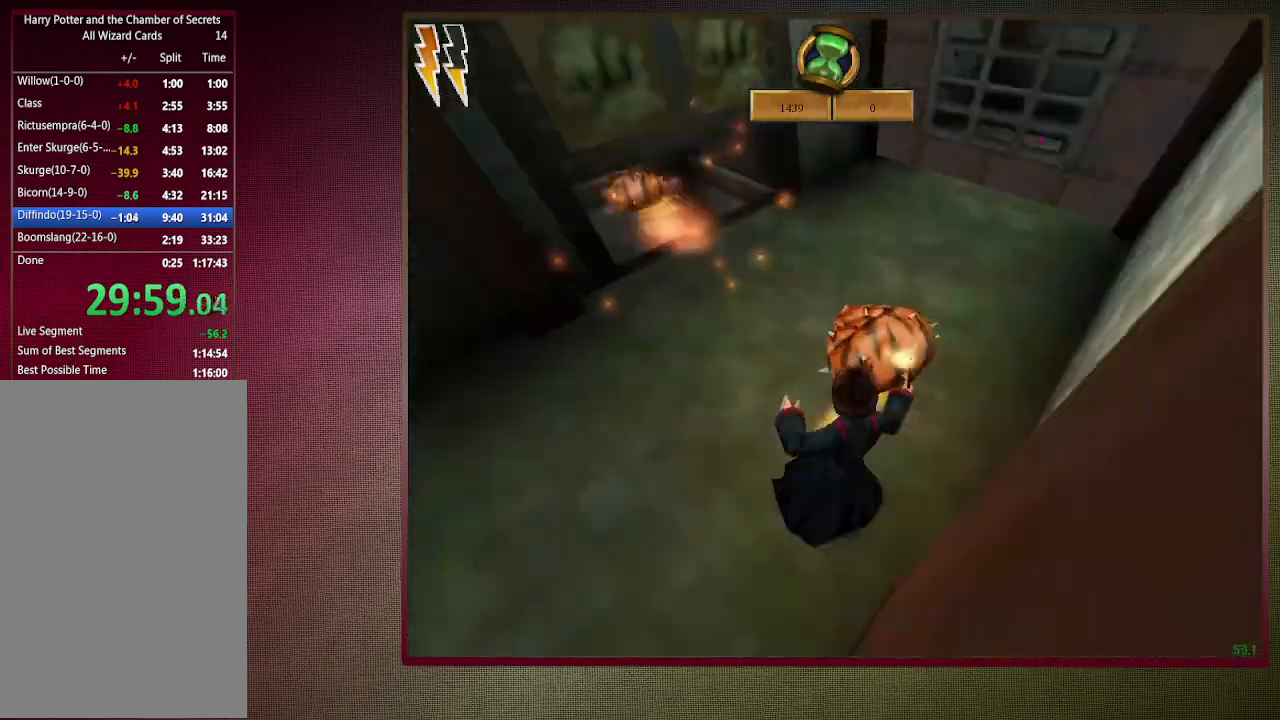
{"keys": [], "mouse": ["left"], "events": [[267, "mouse_left", "down"], [367, "d", "up"], [367, "space", "up"], [400, "mouse_left", "up"], [450, "mouse_left", "down"]]}
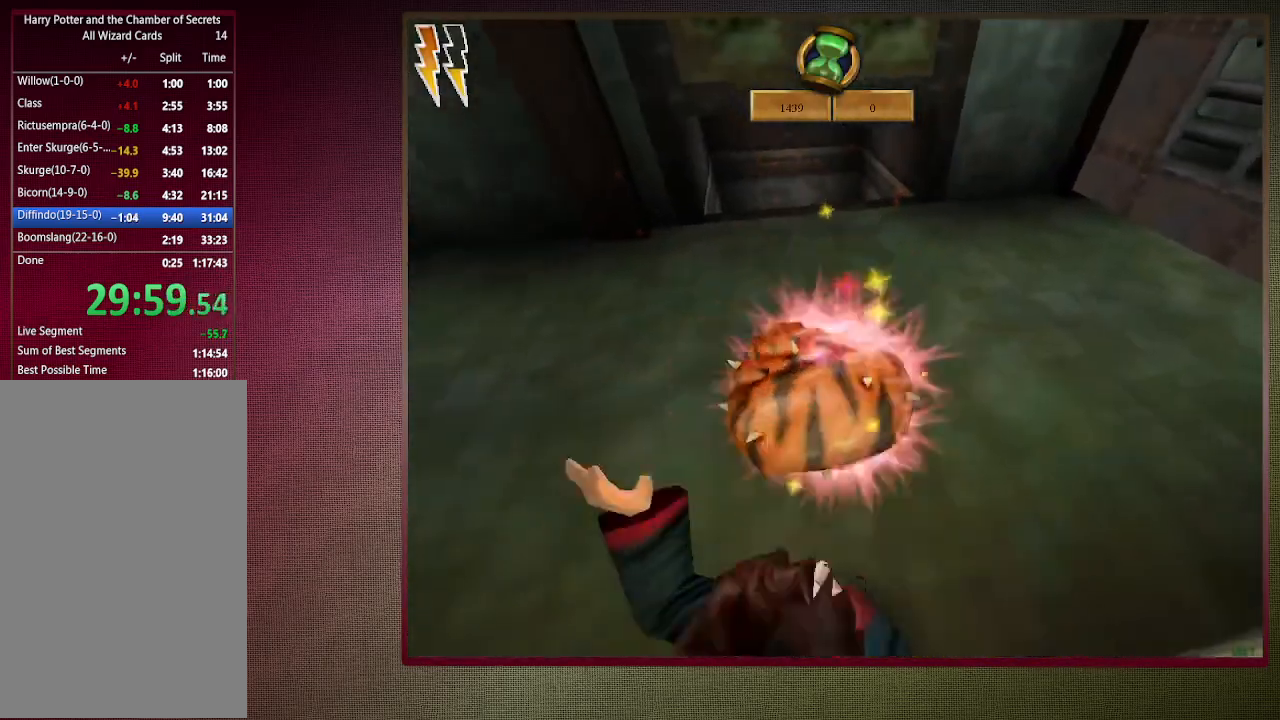
{"keys": [], "mouse": [], "events": [[100, "mouse_left", "up"], [183, "mouse_left", "down"], [267, "mouse_left", "up"], [367, "mouse_left", "down"], [467, "mouse_left", "up"]]}
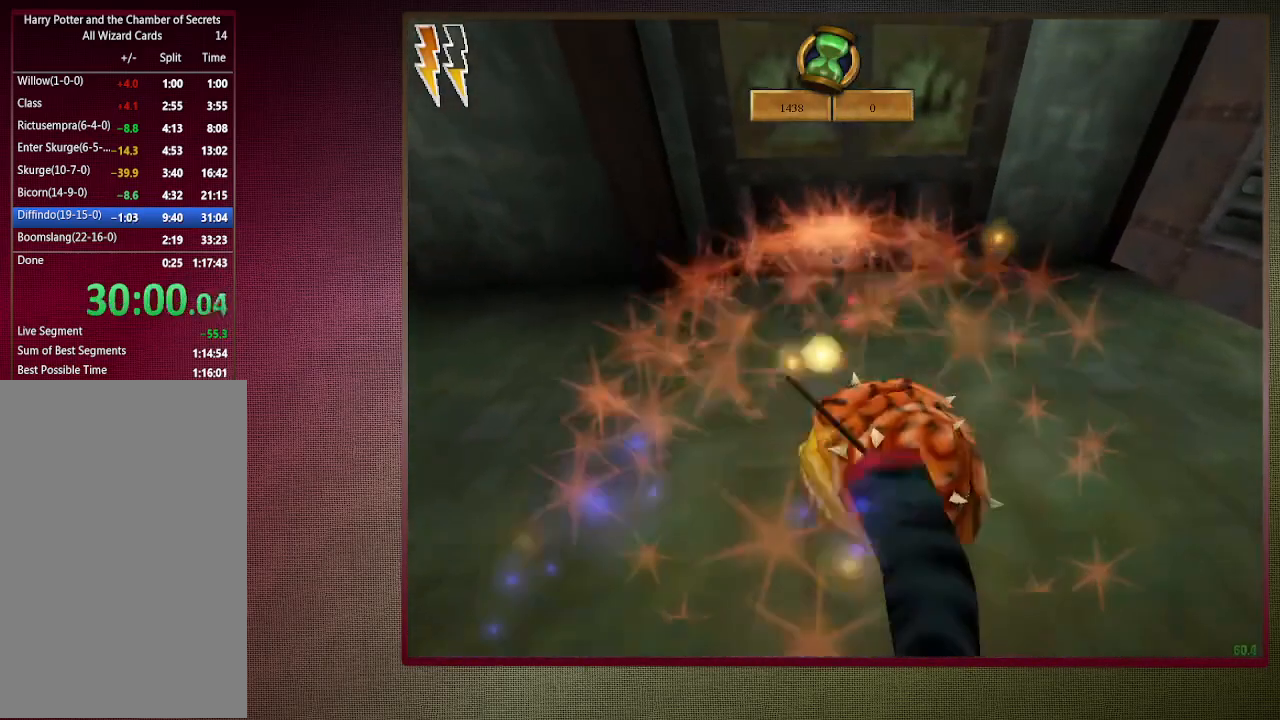
{"keys": [], "mouse": ["left"], "events": [[67, "mouse_left", "down"], [150, "mouse_left", "up"], [250, "mouse_left", "down"], [333, "mouse_left", "up"], [433, "mouse_left", "down"]]}
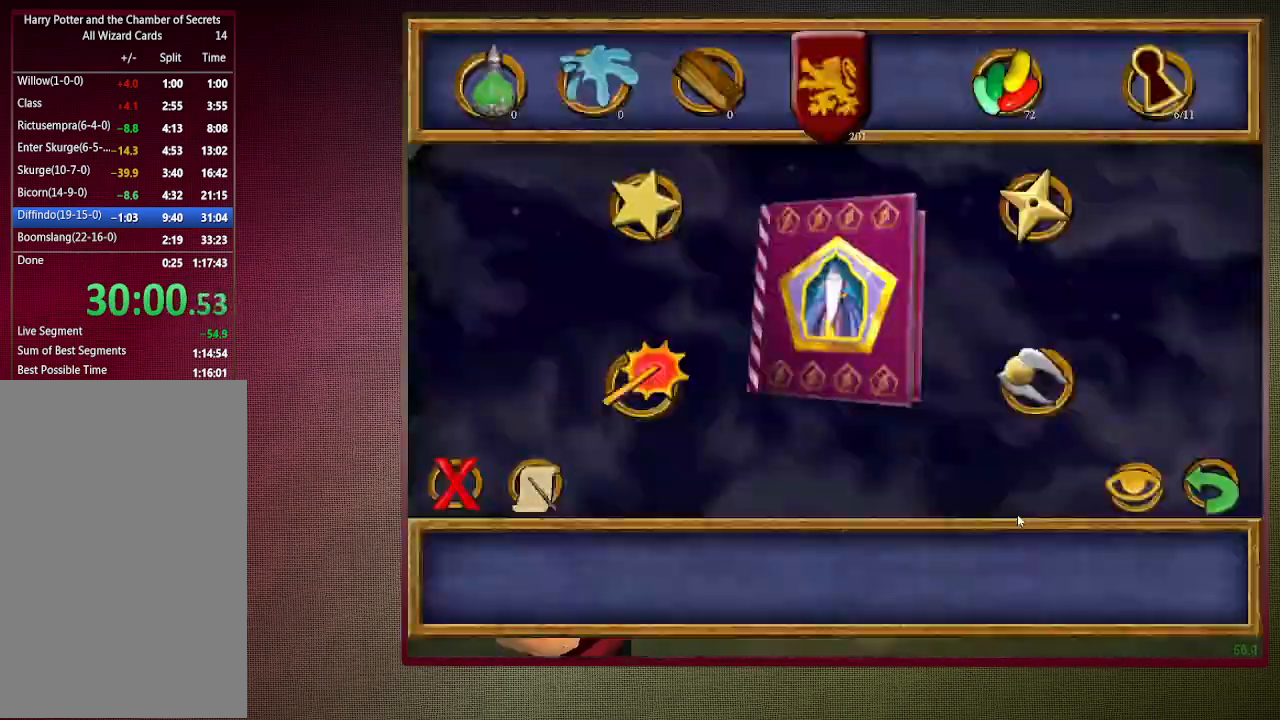
{"keys": ["escape"], "mouse": ["left"], "events": [[17, "escape", "down"], [17, "mouse_left", "up"], [67, "escape", "up"], [117, "mouse_left", "down"], [167, "escape", "down"], [217, "escape", "up"], [217, "mouse_left", "up"], [300, "mouse_left", "down"], [400, "mouse_left", "up"], [483, "escape", "down"], [483, "mouse_left", "down"]]}
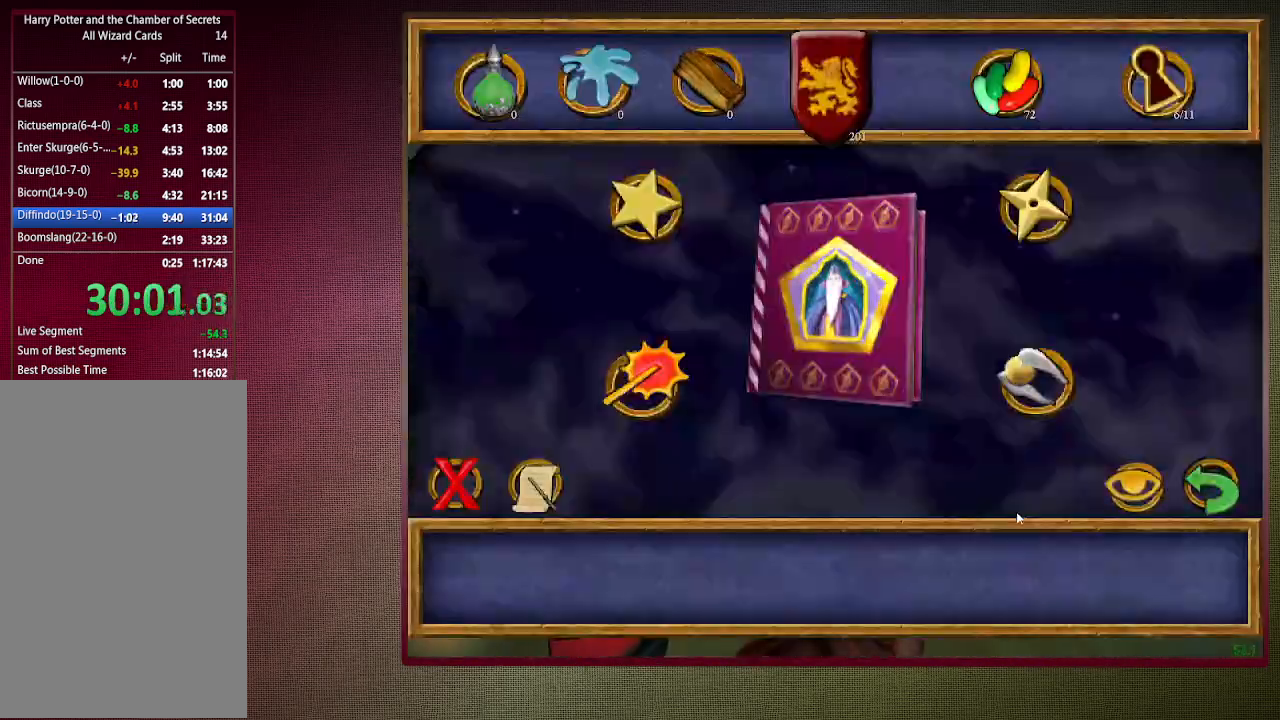
{"keys": ["space", "w"], "mouse": [], "events": [[33, "escape", "up"], [83, "mouse_left", "up"], [133, "escape", "down"], [183, "escape", "up"], [183, "mouse_left", "down"], [283, "mouse_left", "up"], [333, "space", "down"], [367, "mouse_left", "down"], [367, "w", "down"], [467, "mouse_left", "up"]]}
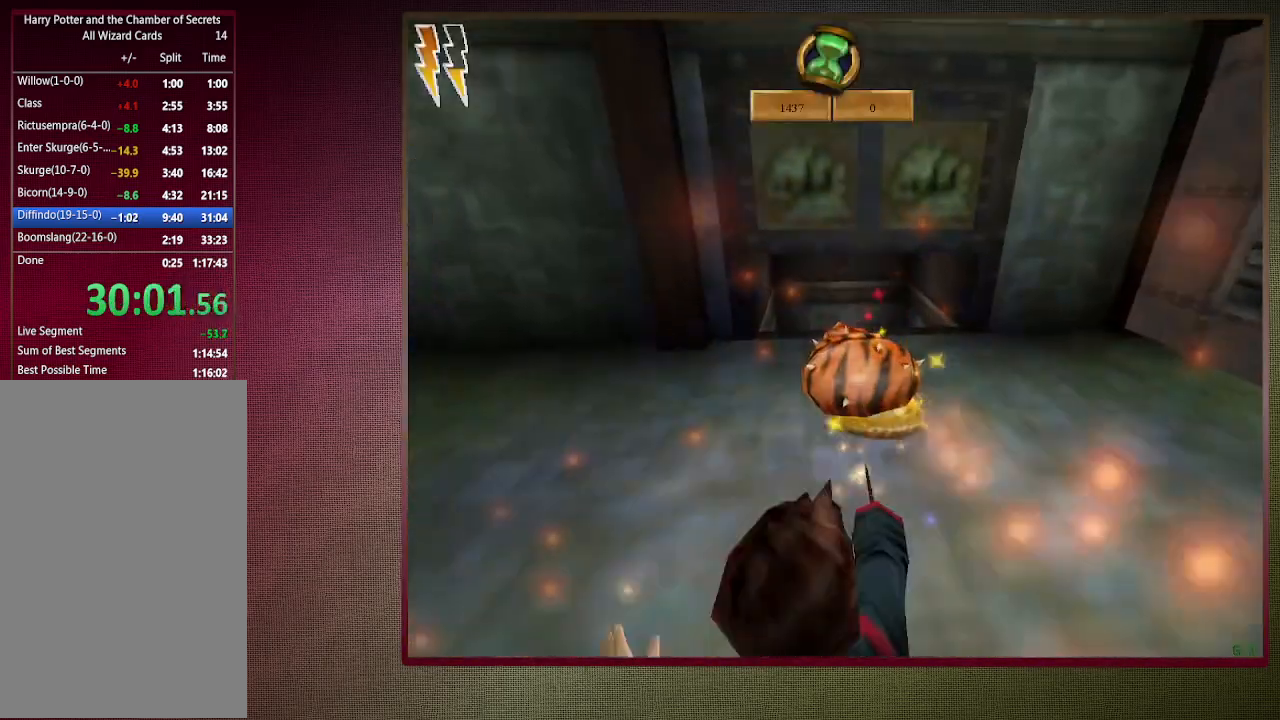
{"keys": ["d", "shift", "space", "w"], "mouse": ["left"], "events": [[67, "mouse_left", "down"], [150, "mouse_left", "up"], [250, "mouse_left", "down"], [250, "shift", "down"], [333, "mouse_left", "up"], [433, "mouse_left", "down"], [483, "d", "down"]]}
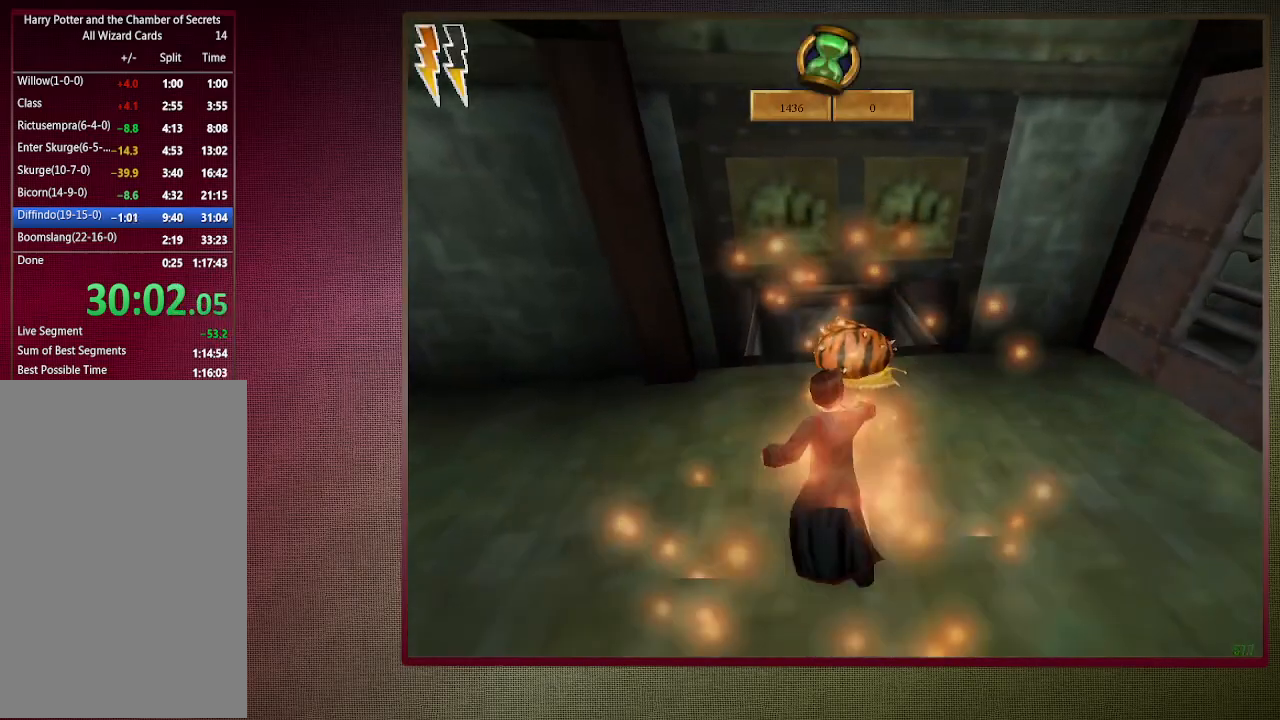
{"keys": ["a", "space"], "mouse": ["left"], "events": [[17, "mouse_left", "up"], [117, "mouse_left", "down"], [117, "shift", "up"], [167, "w", "up"], [217, "mouse_left", "up"], [300, "a", "down"], [300, "mouse_left", "down"], [350, "d", "up"], [400, "mouse_left", "up"], [483, "mouse_left", "down"]]}
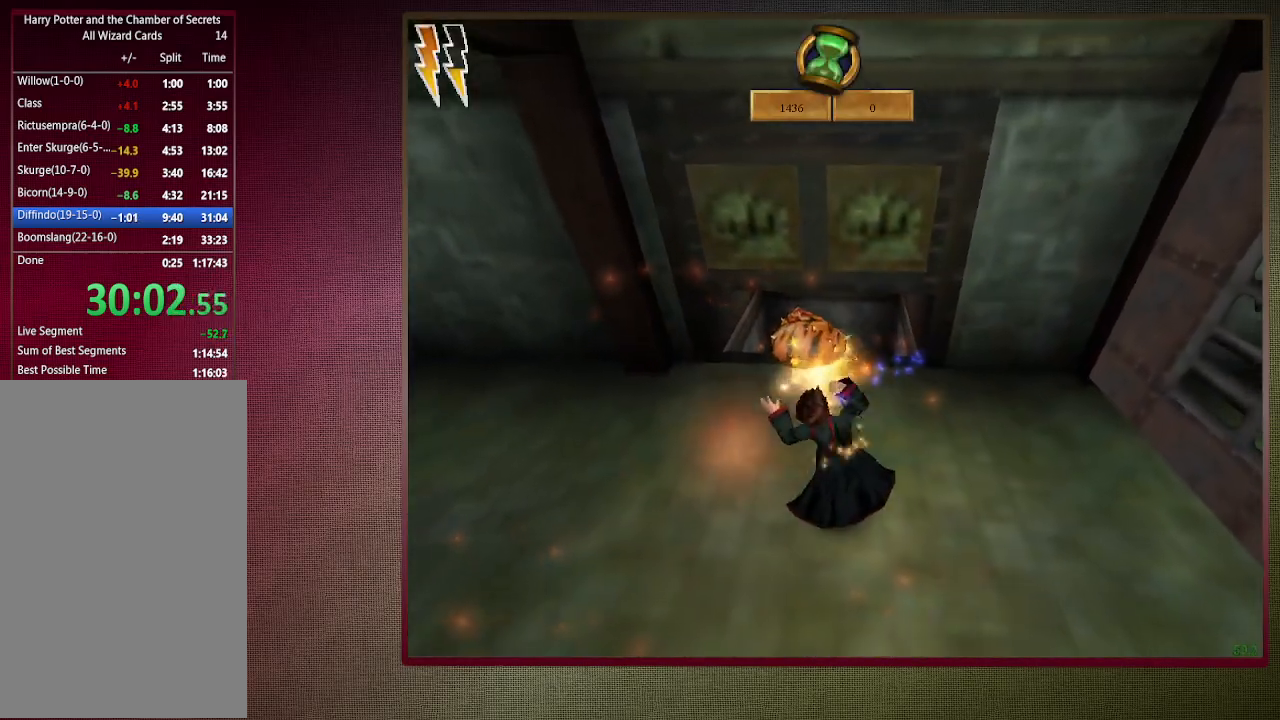
{"keys": ["shift", "space", "w"], "mouse": [], "events": [[83, "mouse_left", "up"], [133, "shift", "down"], [133, "w", "down"], [500, "a", "up"]]}
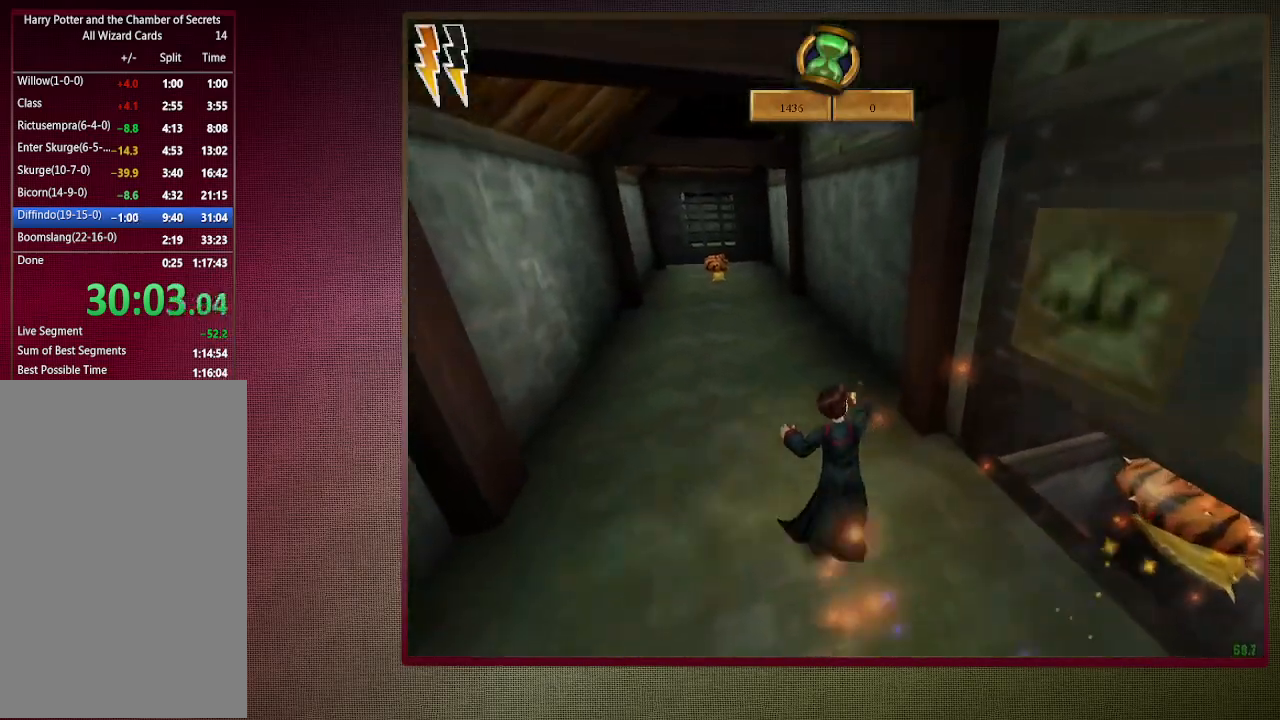
{"keys": ["a", "shift", "space", "w"], "mouse": [], "events": [[100, "a", "down"]]}
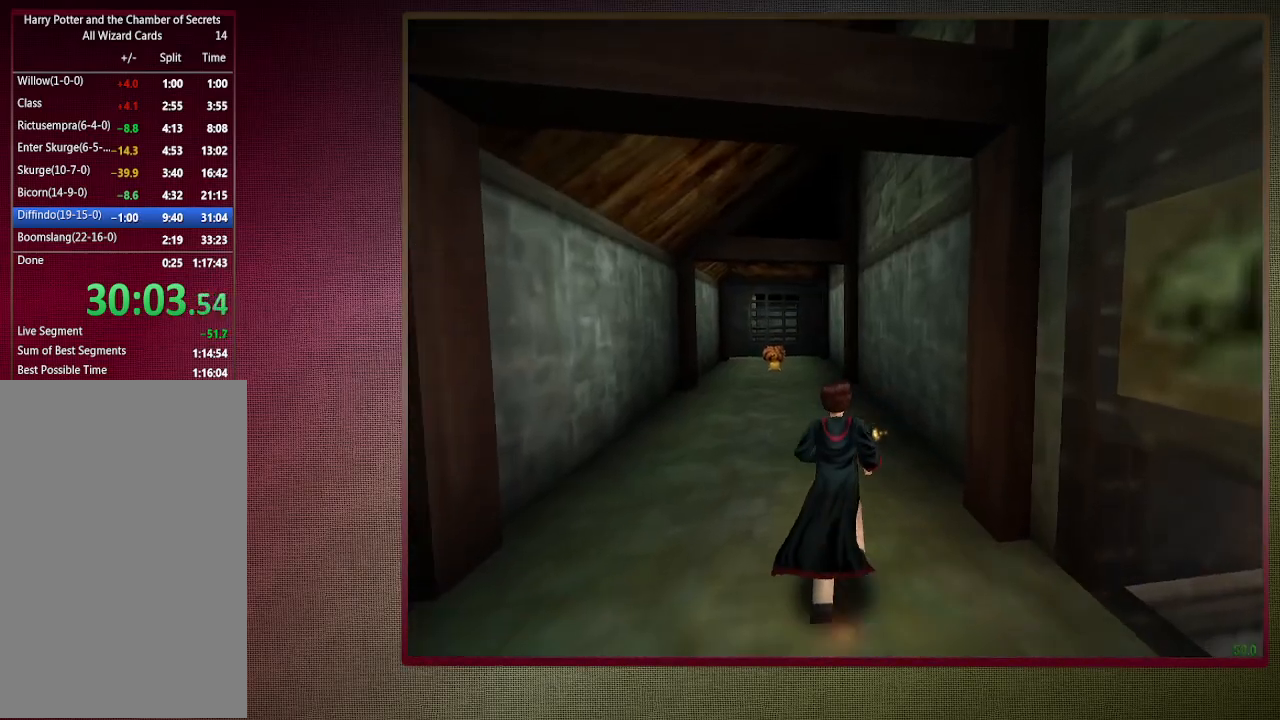
{"keys": ["shift", "space", "w"], "mouse": [], "events": [[133, "a", "up"]]}
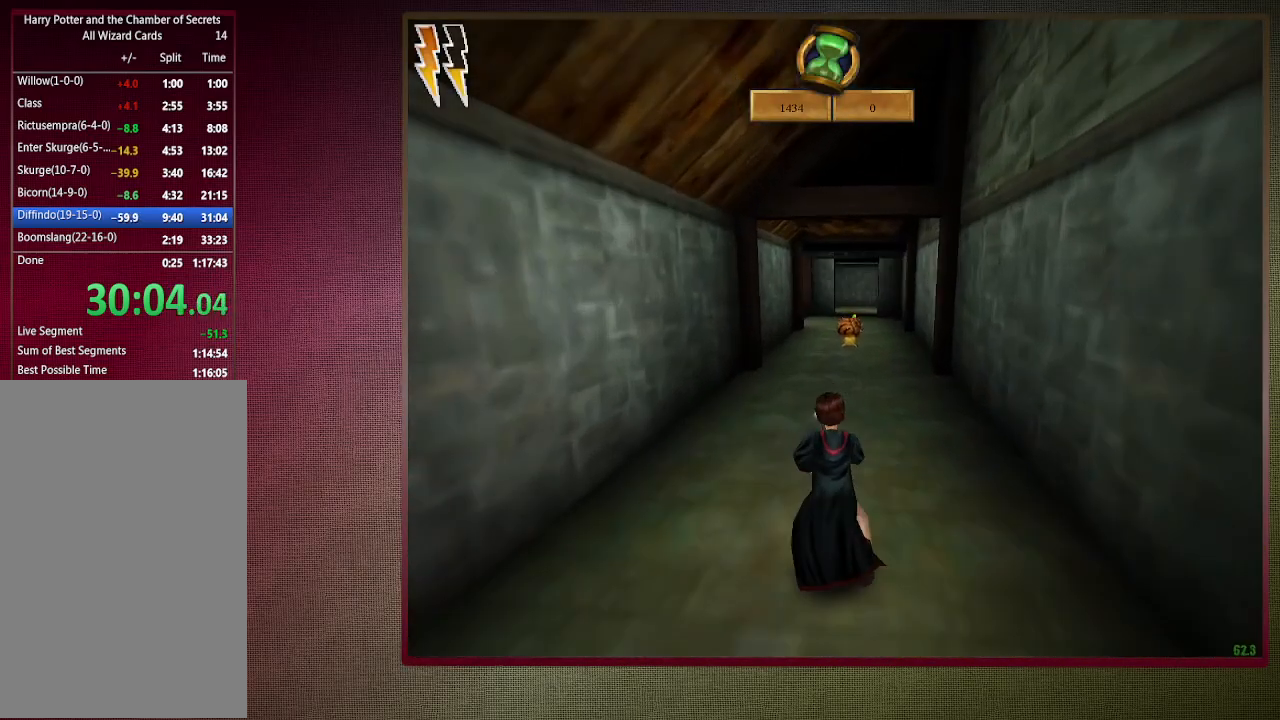
{"keys": ["space", "w"], "mouse": ["left"], "events": [[283, "mouse_left", "down"], [417, "mouse_left", "up"], [467, "mouse_left", "down"], [467, "shift", "up"]]}
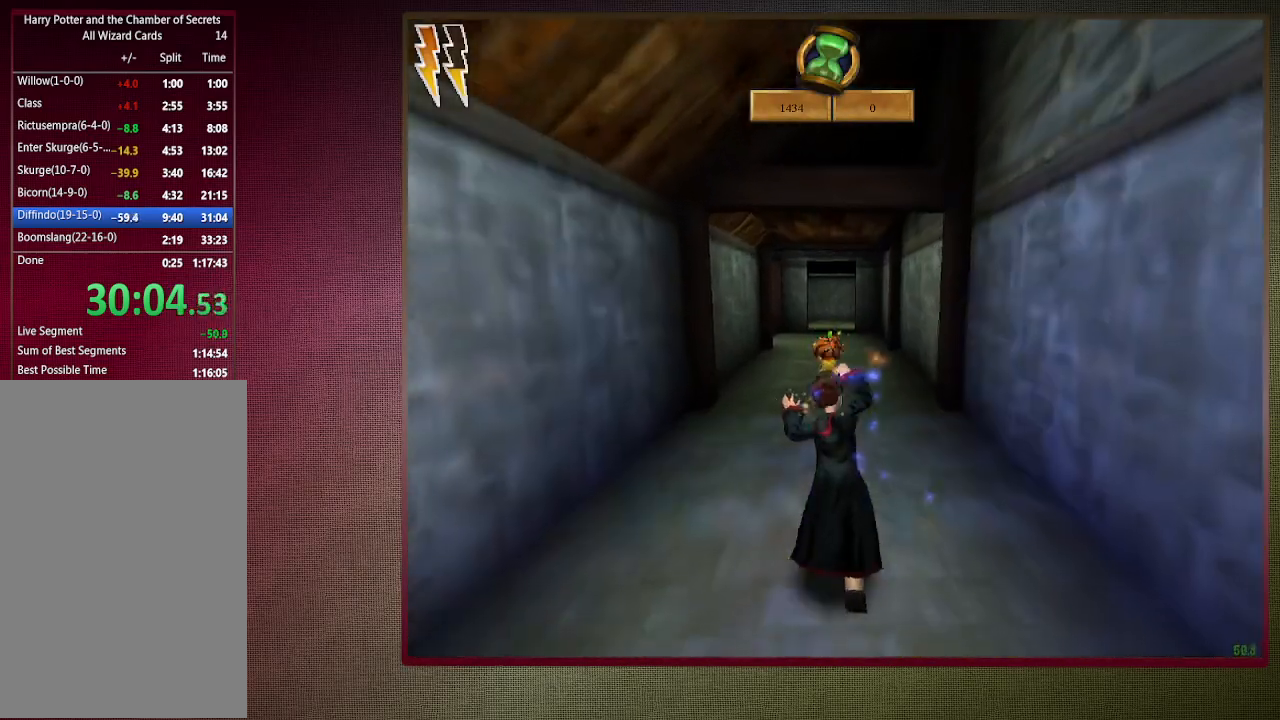
{"keys": ["space", "w"], "mouse": [], "events": [[50, "tab", "down"], [100, "mouse_left", "up"], [150, "mouse_left", "down"], [200, "tab", "up"], [233, "tab", "down"], [300, "mouse_left", "up"], [350, "mouse_left", "down"], [350, "tab", "up"], [467, "mouse_left", "up"]]}
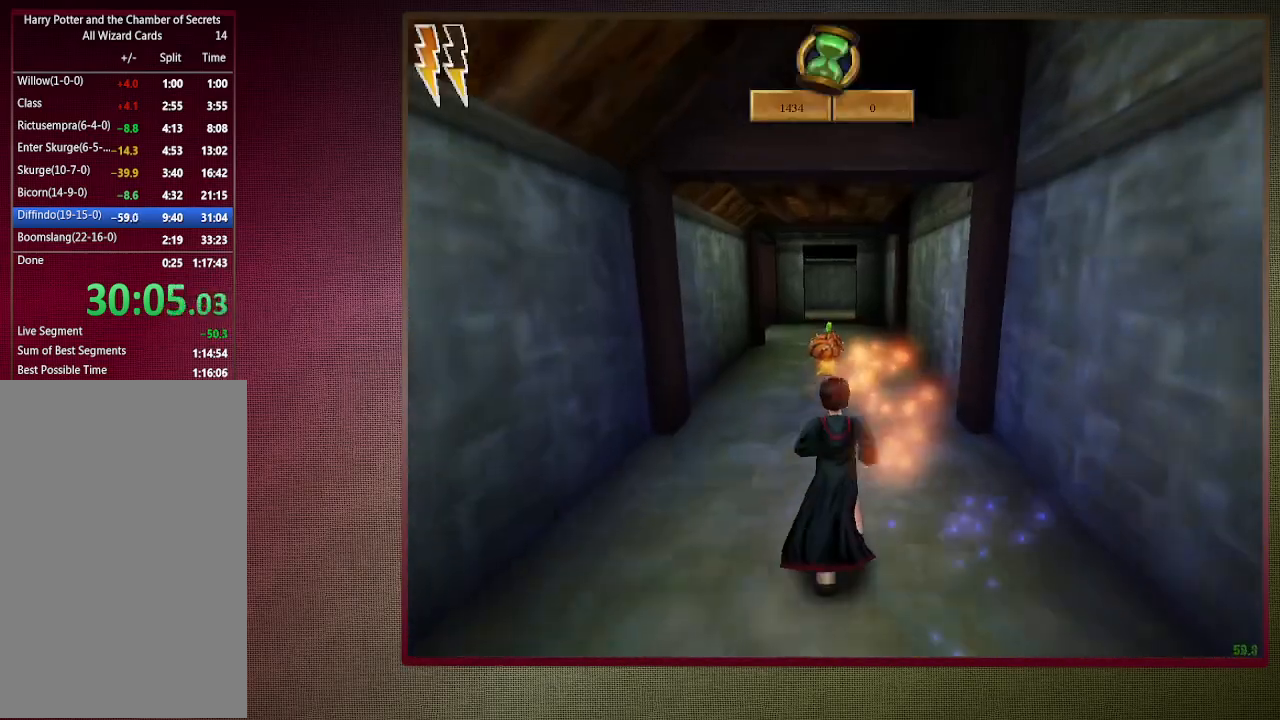
{"keys": ["space", "w"], "mouse": [], "events": [[17, "mouse_left", "down"], [67, "tab", "down"], [117, "mouse_left", "up"], [217, "mouse_left", "down"], [217, "tab", "up"], [300, "mouse_left", "up"], [300, "tab", "down"], [400, "mouse_left", "down"], [400, "tab", "up"], [500, "mouse_left", "up"]]}
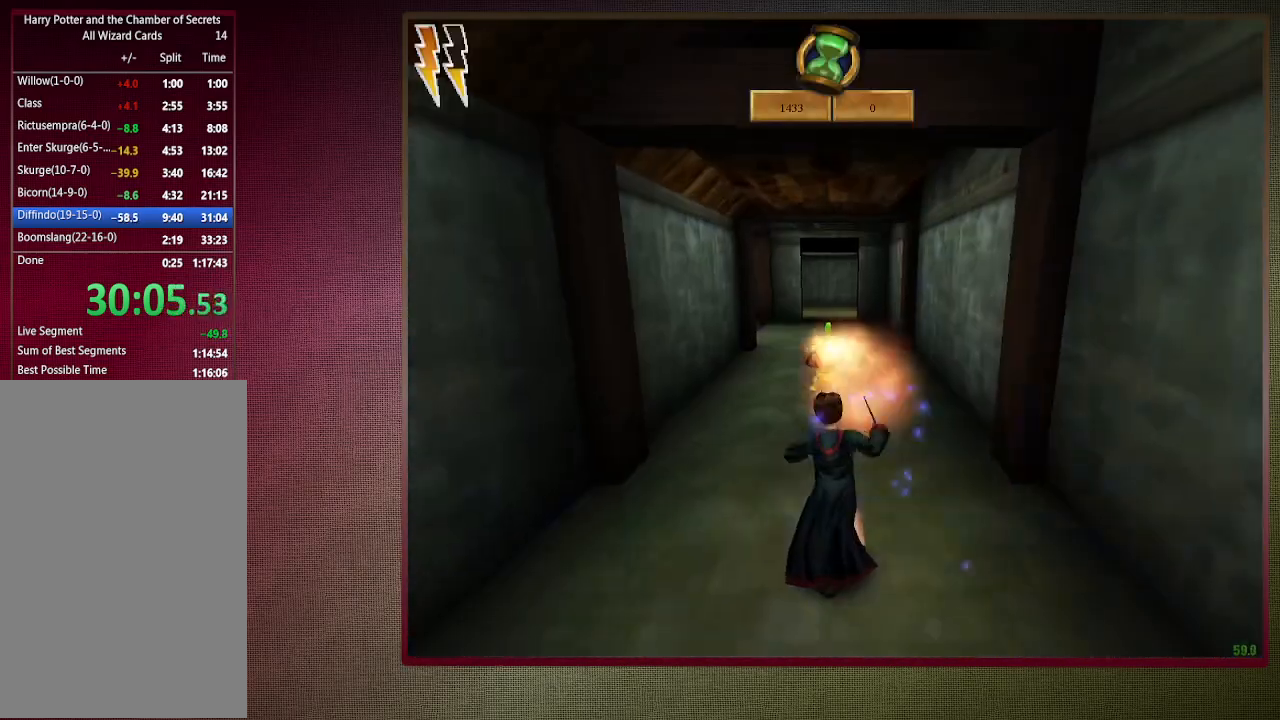
{"keys": ["space", "w"], "mouse": ["left"], "events": [[100, "mouse_left", "down"], [100, "tab", "down"], [183, "mouse_left", "up"], [233, "tab", "up"], [267, "mouse_left", "down"], [317, "tab", "down"], [367, "mouse_left", "up"], [417, "tab", "up"], [467, "mouse_left", "down"]]}
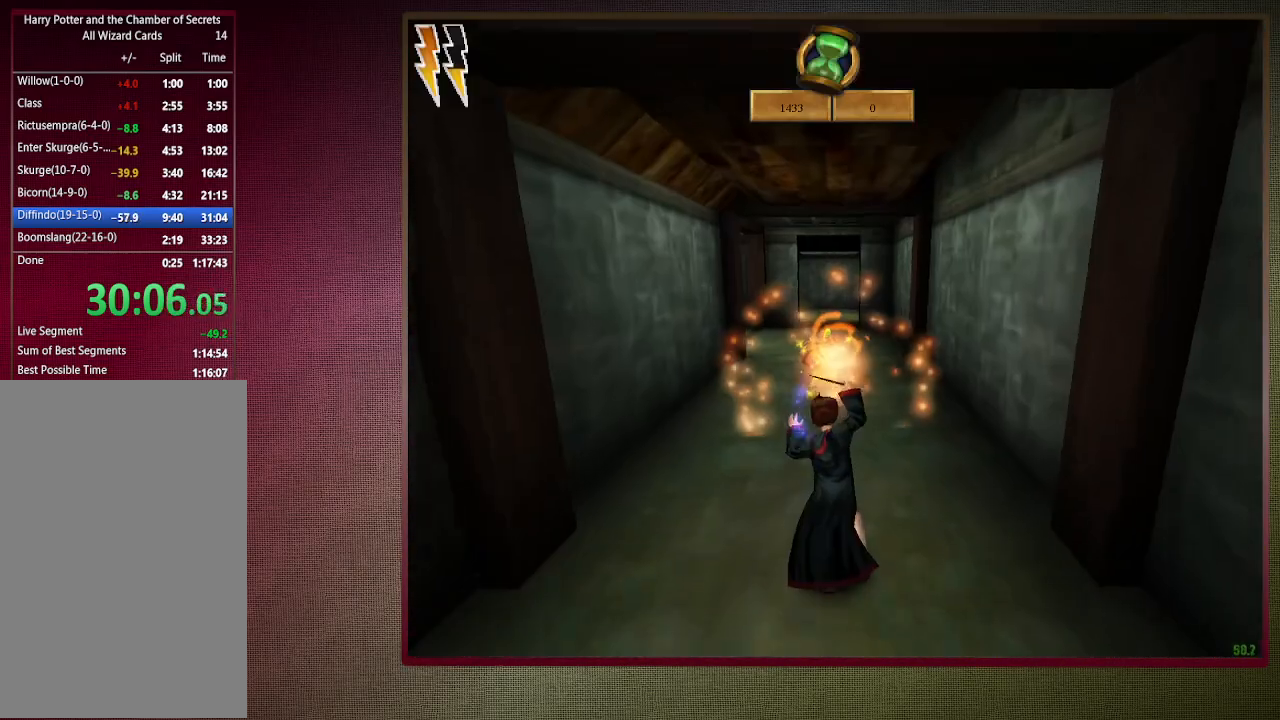
{"keys": ["space", "w"], "mouse": [], "events": [[67, "mouse_left", "up"], [67, "tab", "down"], [117, "mouse_left", "down"], [150, "tab", "up"], [250, "mouse_left", "up"], [300, "mouse_left", "down"], [300, "tab", "down"], [383, "tab", "up"], [433, "mouse_left", "up"]]}
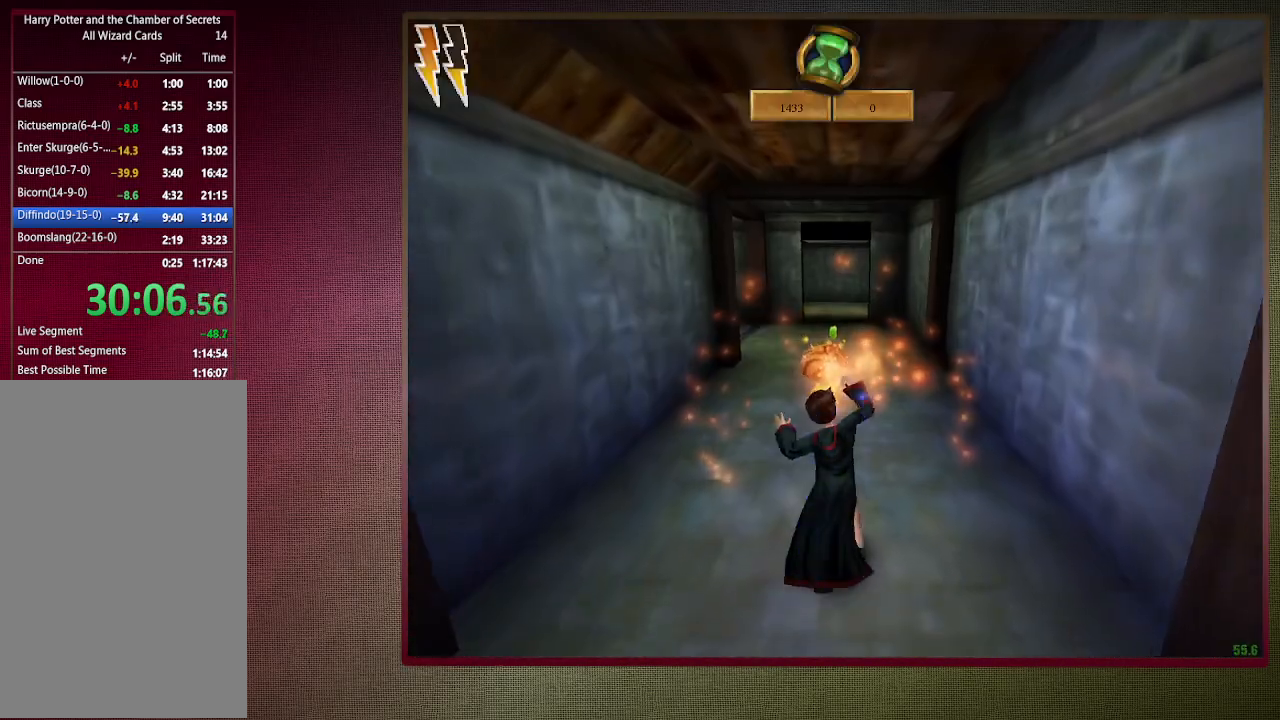
{"keys": ["space", "w"], "mouse": [], "events": [[33, "mouse_left", "down"], [117, "mouse_left", "up"], [167, "mouse_left", "down"], [217, "a", "down"], [317, "mouse_left", "up"], [400, "a", "up"]]}